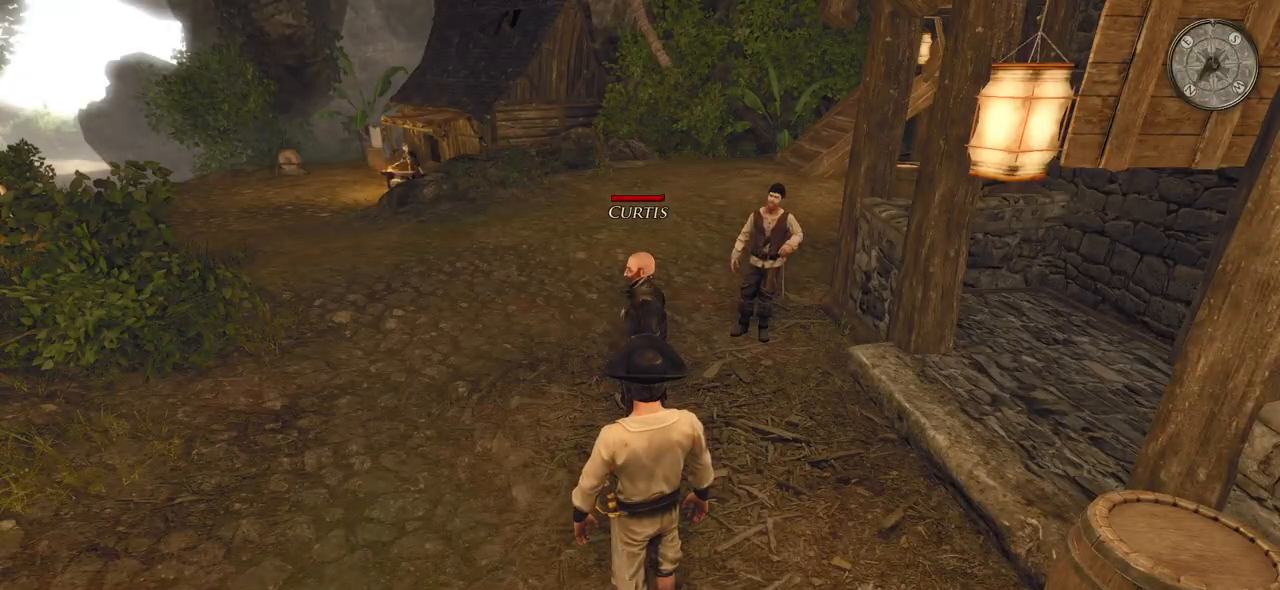
Gameplay with keyboard and mouse; each line is a JSON object with the keys and mouse buttons held at the frame after it. "events" lists presses ("down") and releases ("up") of "a", "ctrl", "d", "e", "q", "s", "shift", "space", "w", "mouse_left", "mouse_wheel", "mouse_right" and "mouse_mb4" between this image and that frame as [ms after this image, input, new state], when the widget could be followed in between. "mouse_left", "mouse_wheel", "mouse_right", "mouse_mb4" = the "left", "wheel", "right", "mb4" buttons of the "mouse" list. No other keys are recorded. "wheel" means that the mouse wheel is clicked or scrolled. Mouse movement is not recorded. Not read: mouse_mb5.
{"keys": ["w"], "mouse": [], "events": [[400, "w", "down"]]}
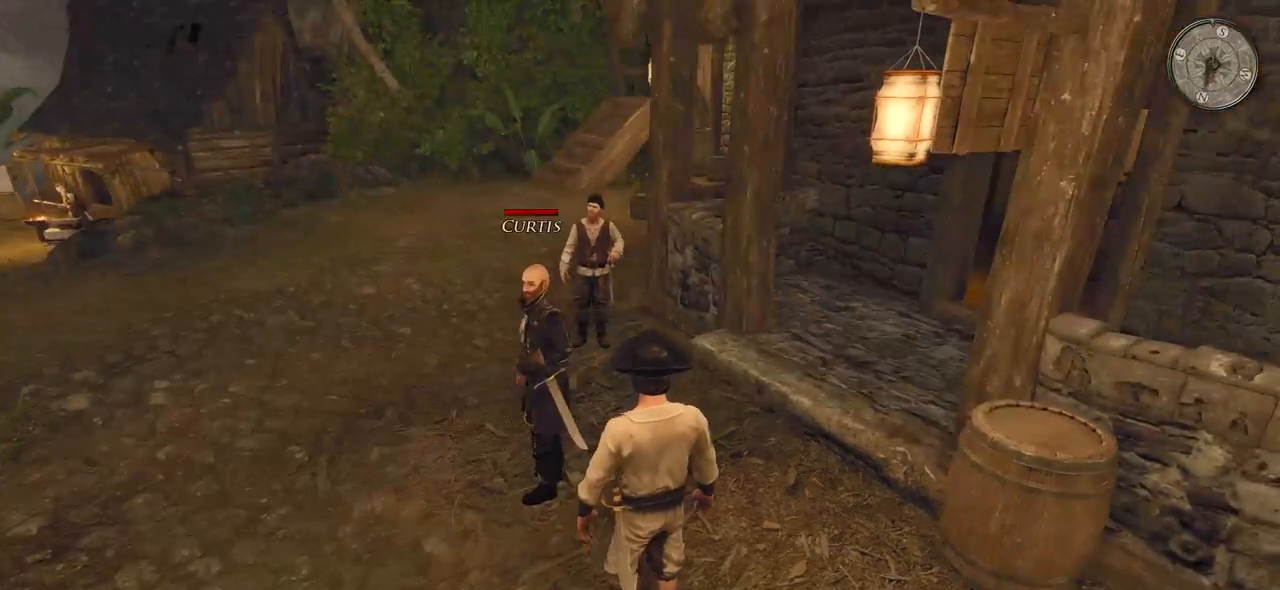
{"keys": ["w"], "mouse": [], "events": []}
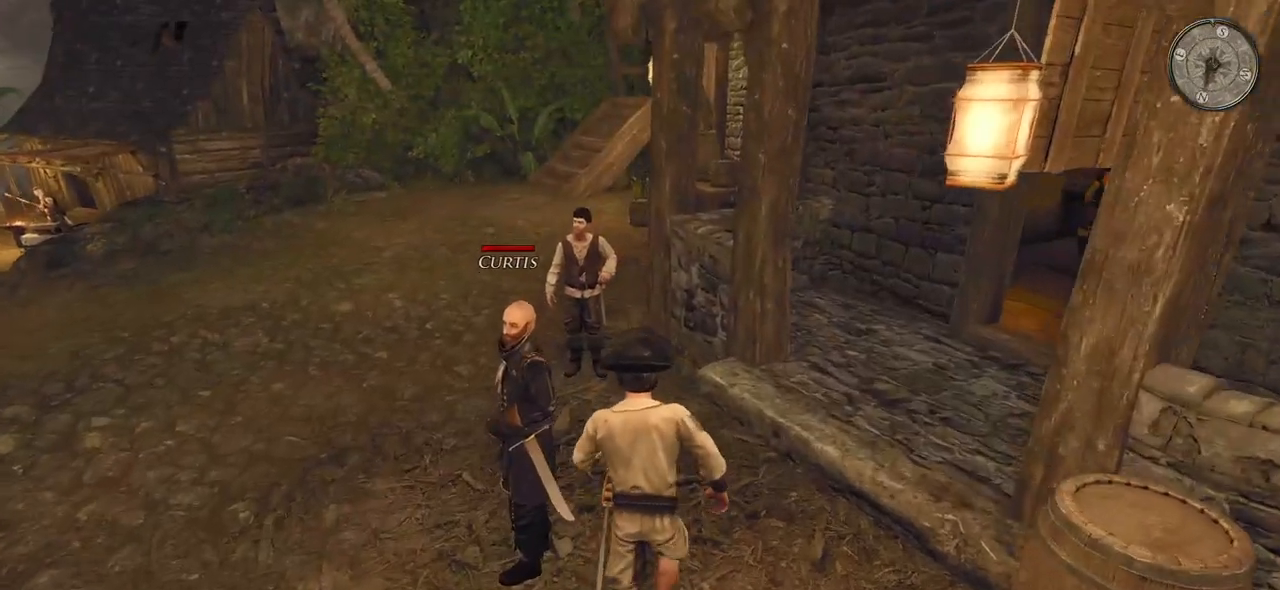
{"keys": ["a", "w"], "mouse": ["left"], "events": [[180, "a", "down"], [480, "mouse_left", "down"]]}
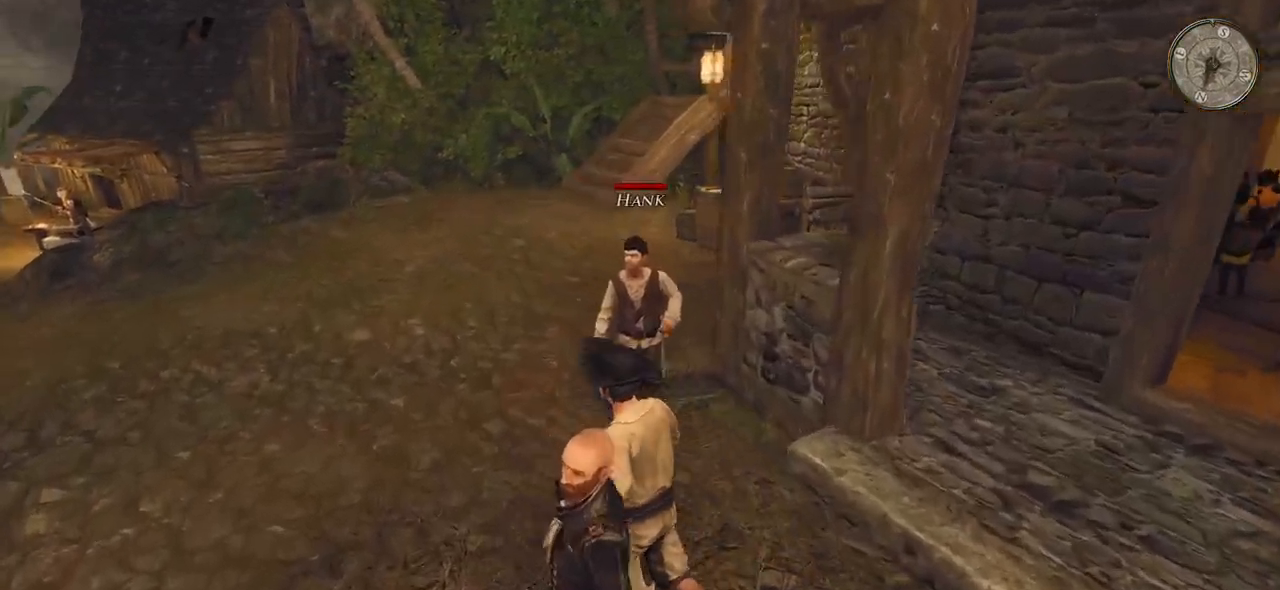
{"keys": [], "mouse": [], "events": [[60, "a", "up"], [80, "mouse_left", "up"], [80, "w", "up"]]}
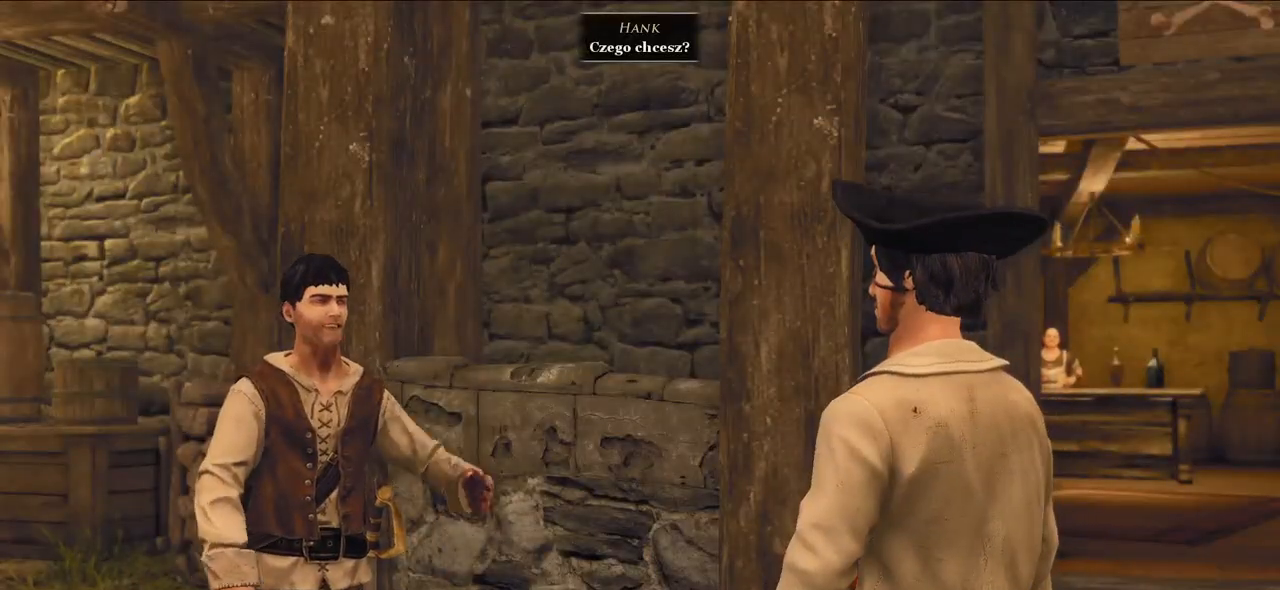
{"keys": [], "mouse": [], "events": []}
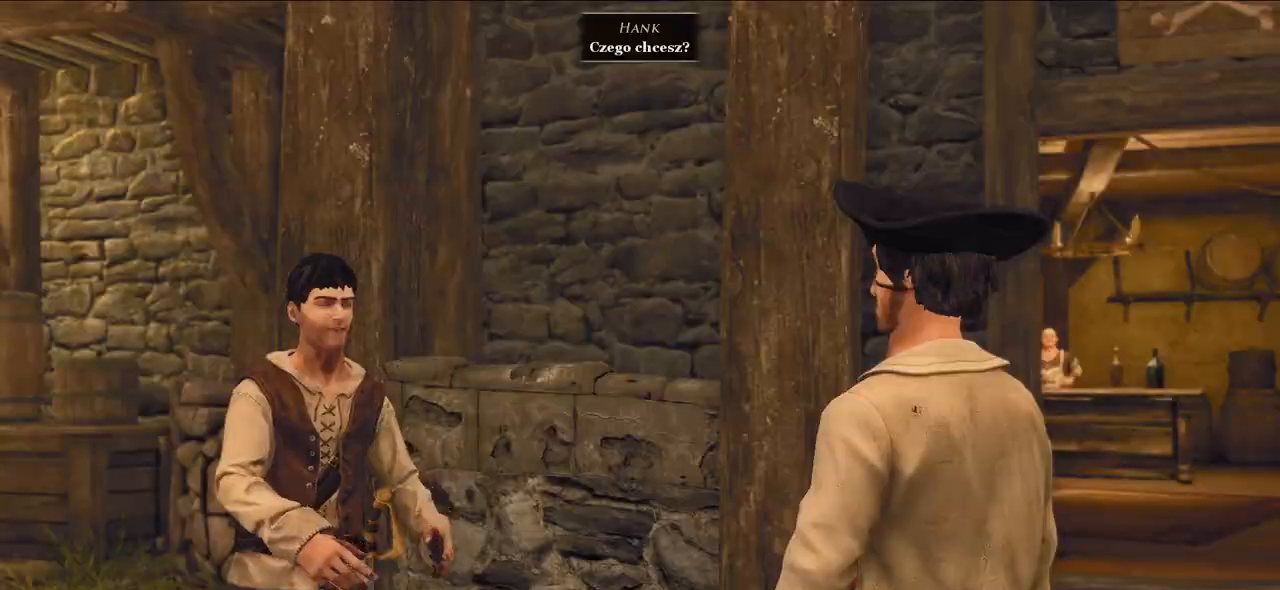
{"keys": [], "mouse": [], "events": []}
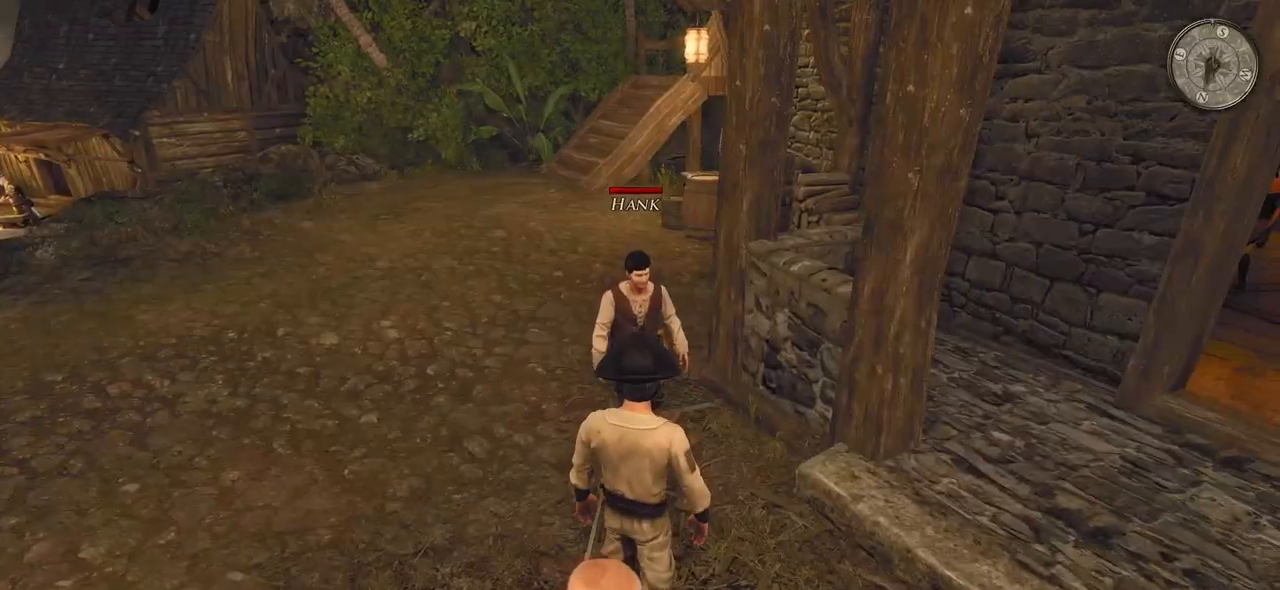
{"keys": ["w"], "mouse": [], "events": [[240, "w", "down"]]}
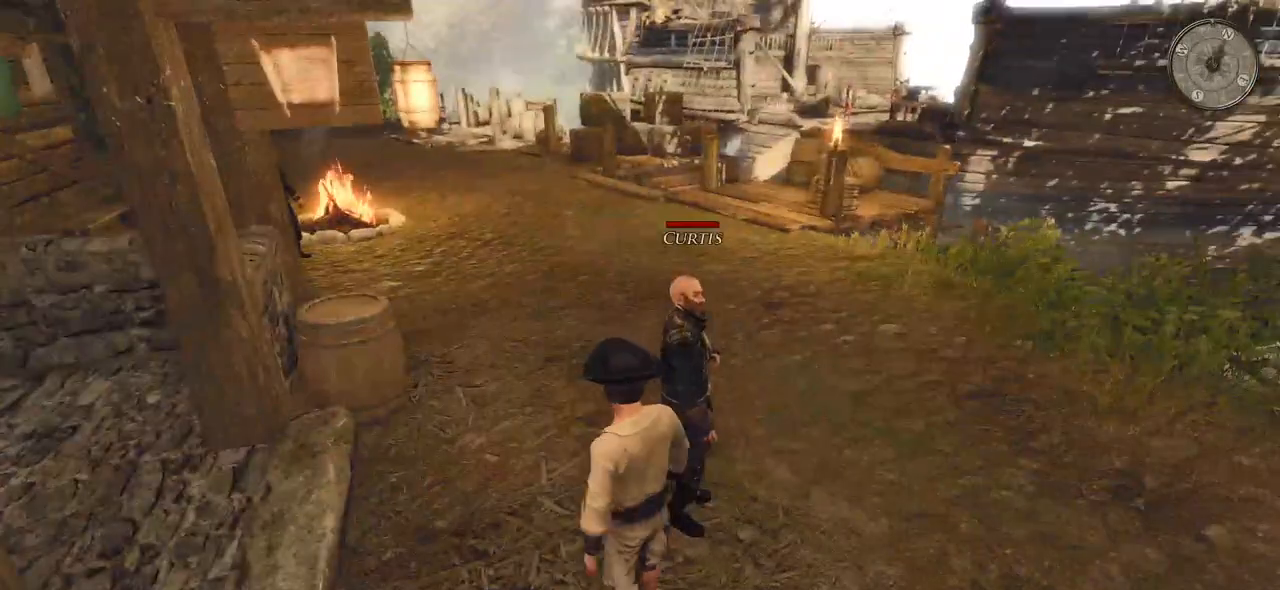
{"keys": ["w"], "mouse": [], "events": []}
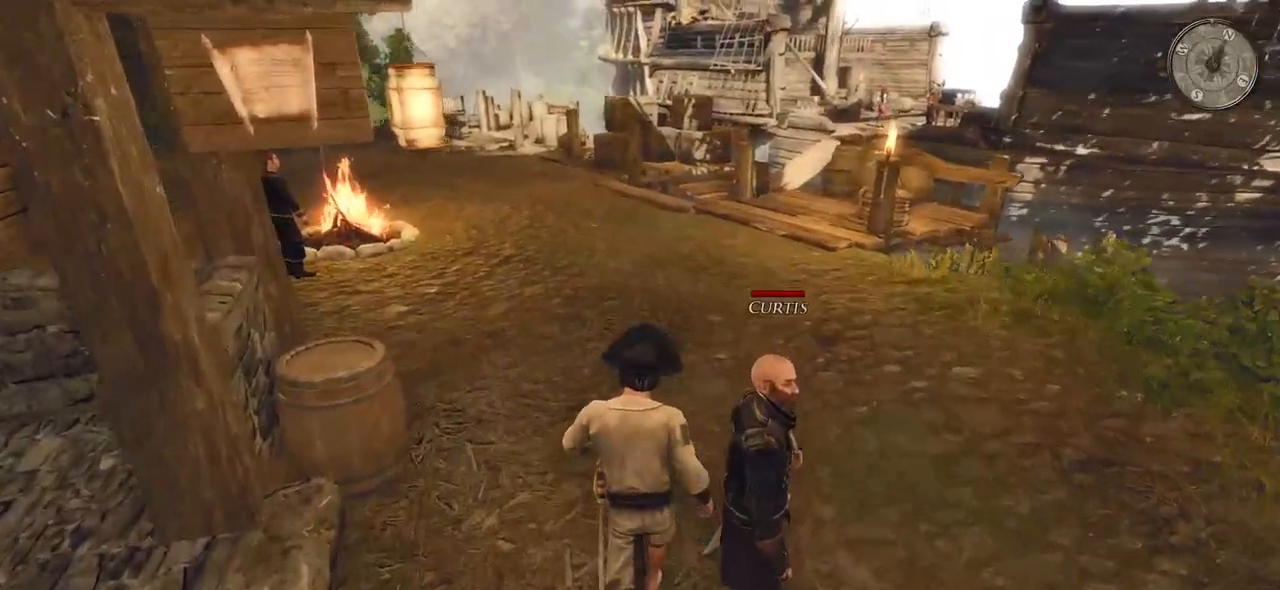
{"keys": ["w"], "mouse": [], "events": []}
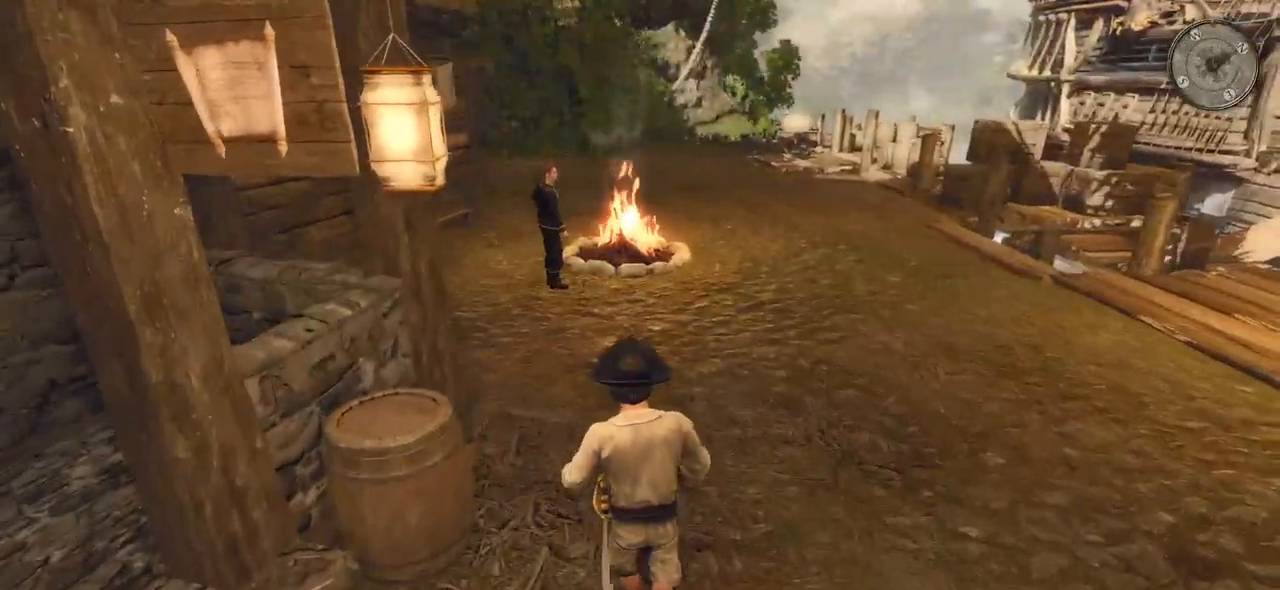
{"keys": ["w"], "mouse": [], "events": []}
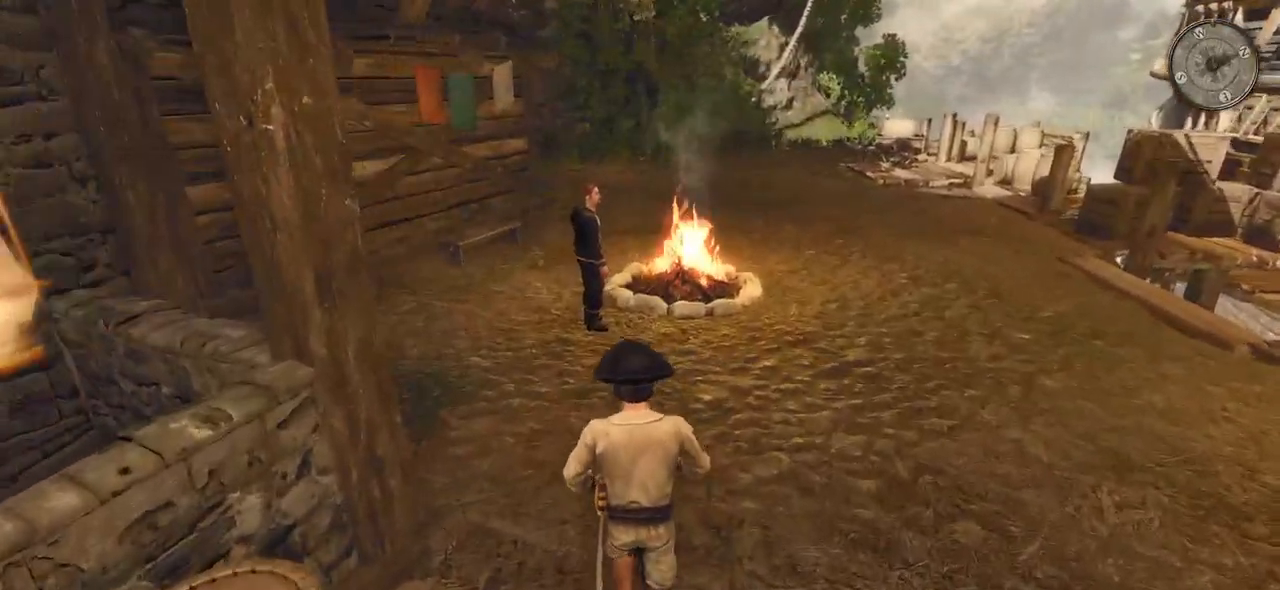
{"keys": ["w"], "mouse": [], "events": []}
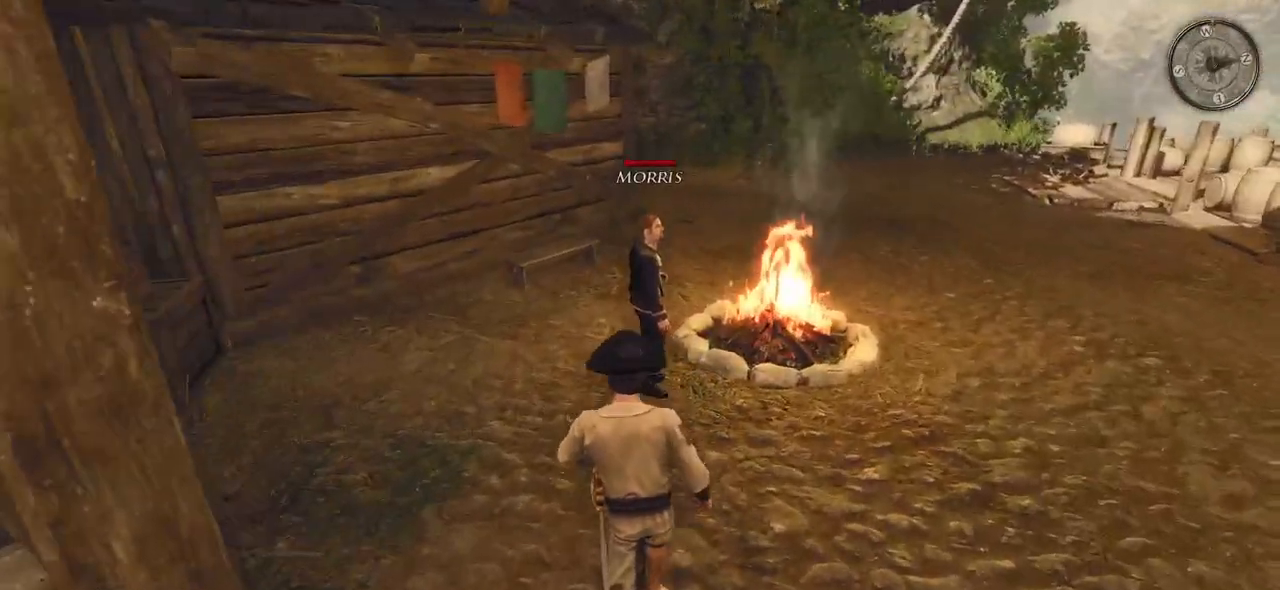
{"keys": [], "mouse": [], "events": [[40, "w", "up"]]}
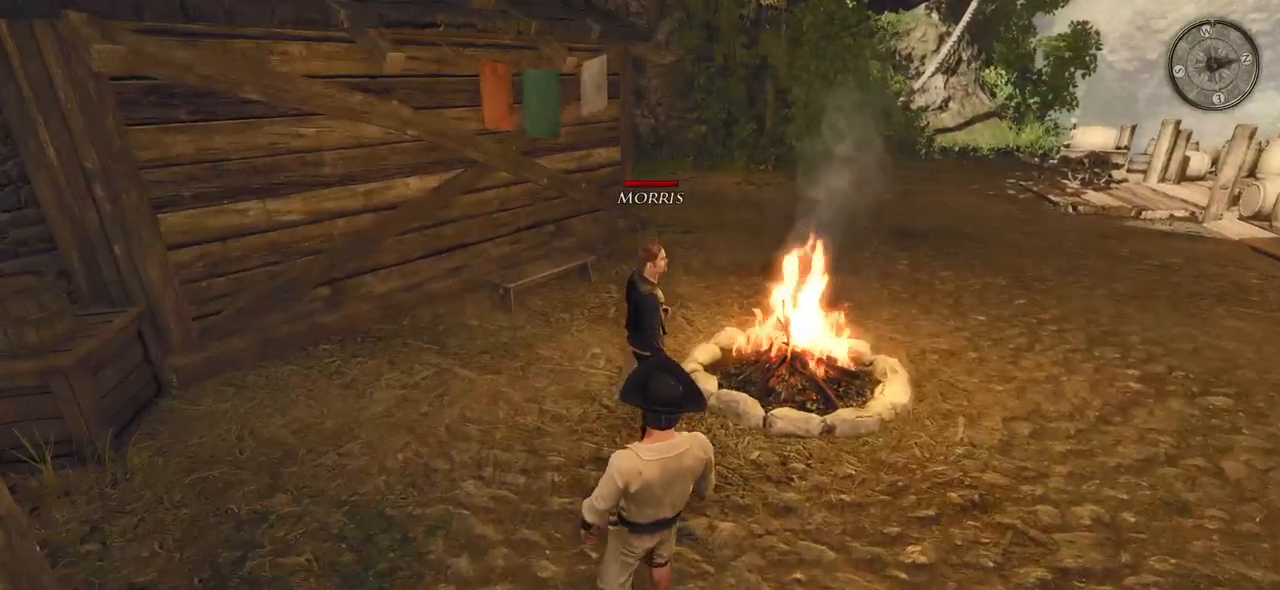
{"keys": [], "mouse": [], "events": []}
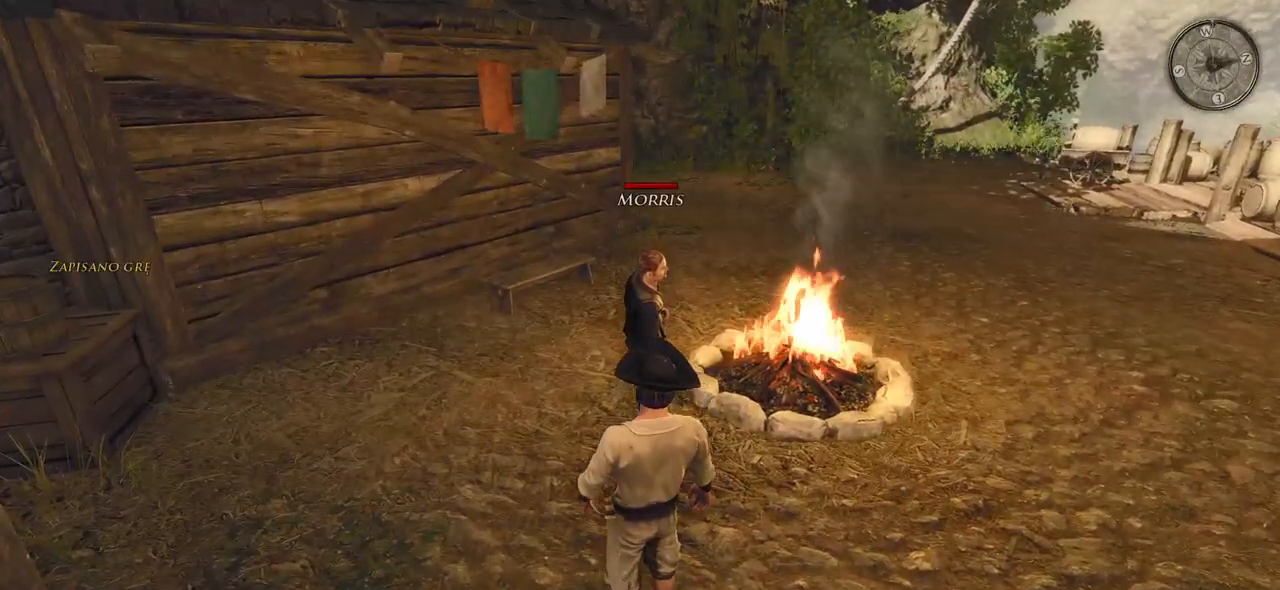
{"keys": [], "mouse": [], "events": [[100, "mouse_left", "down"], [220, "mouse_left", "up"]]}
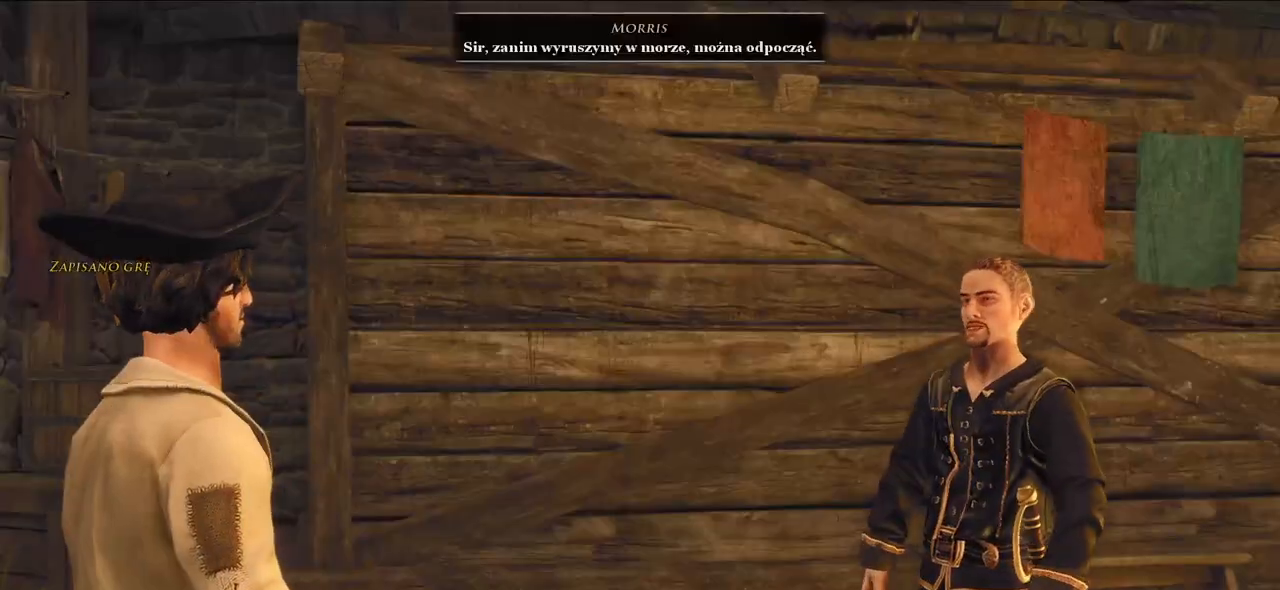
{"keys": [], "mouse": [], "events": []}
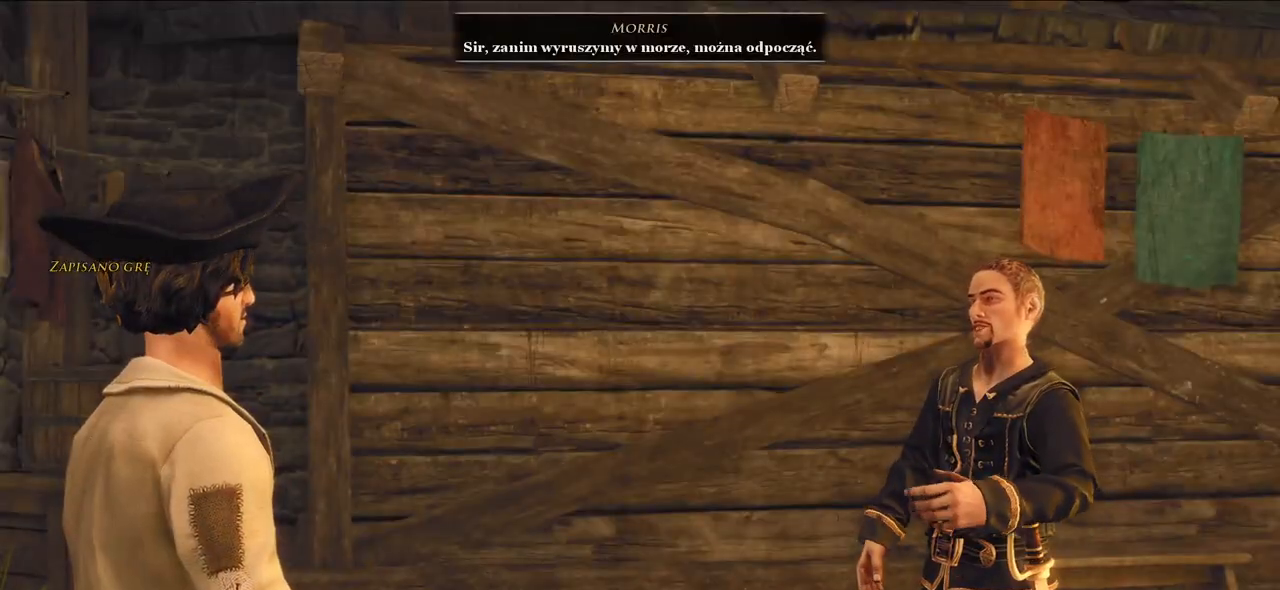
{"keys": [], "mouse": [], "events": []}
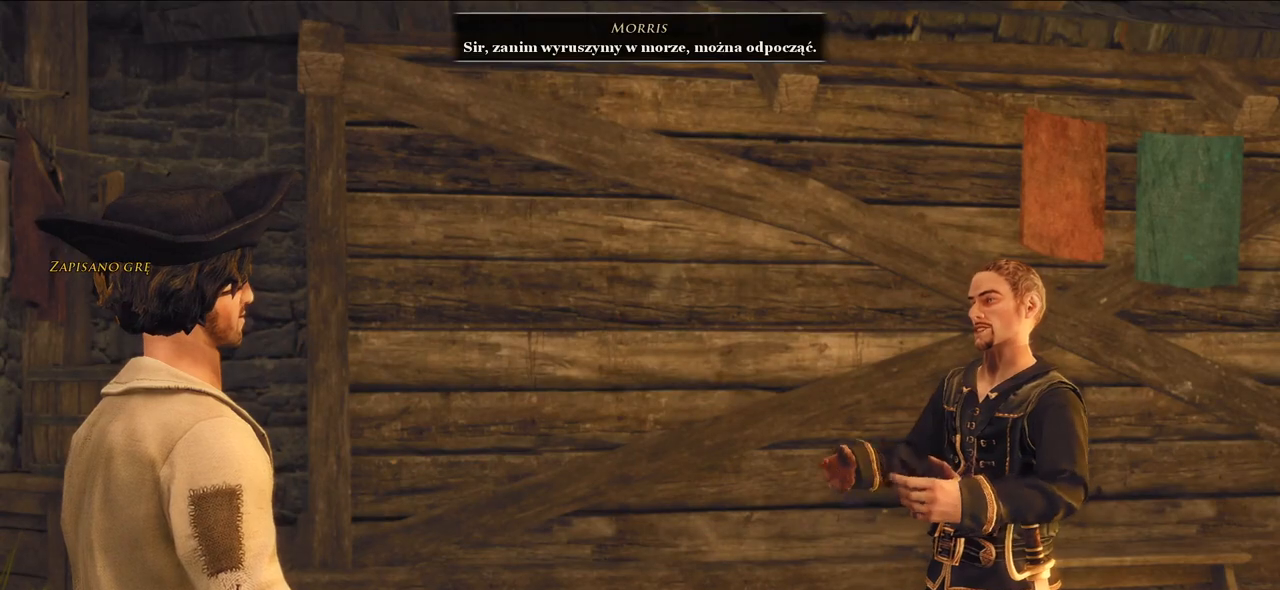
{"keys": [], "mouse": [], "events": []}
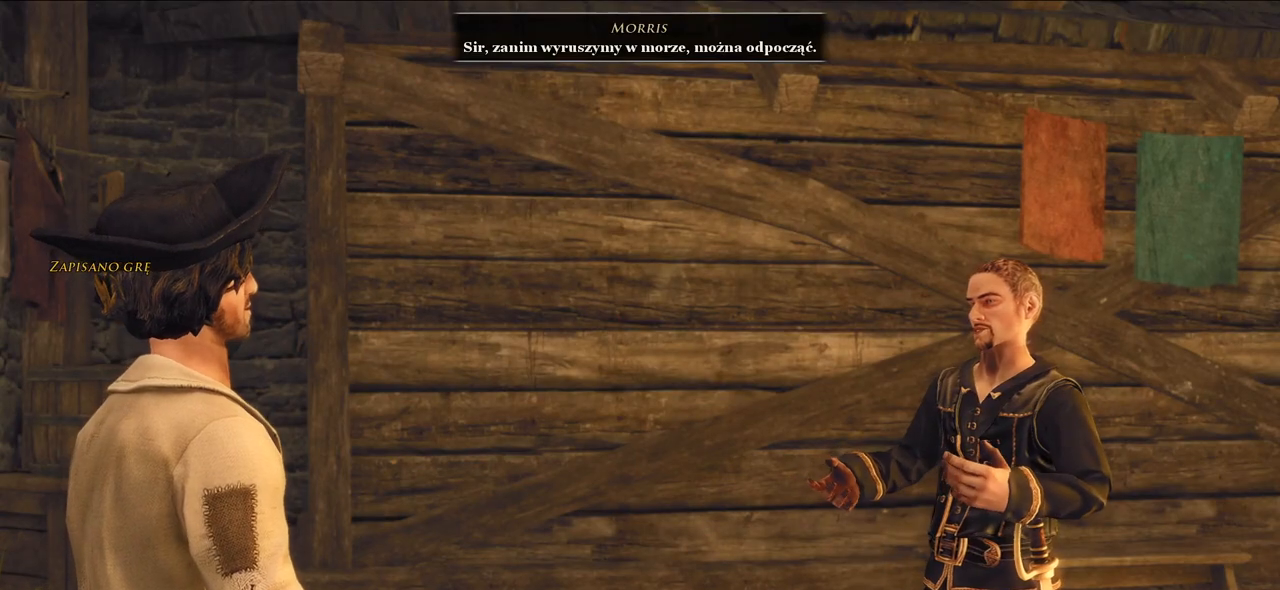
{"keys": [], "mouse": [], "events": []}
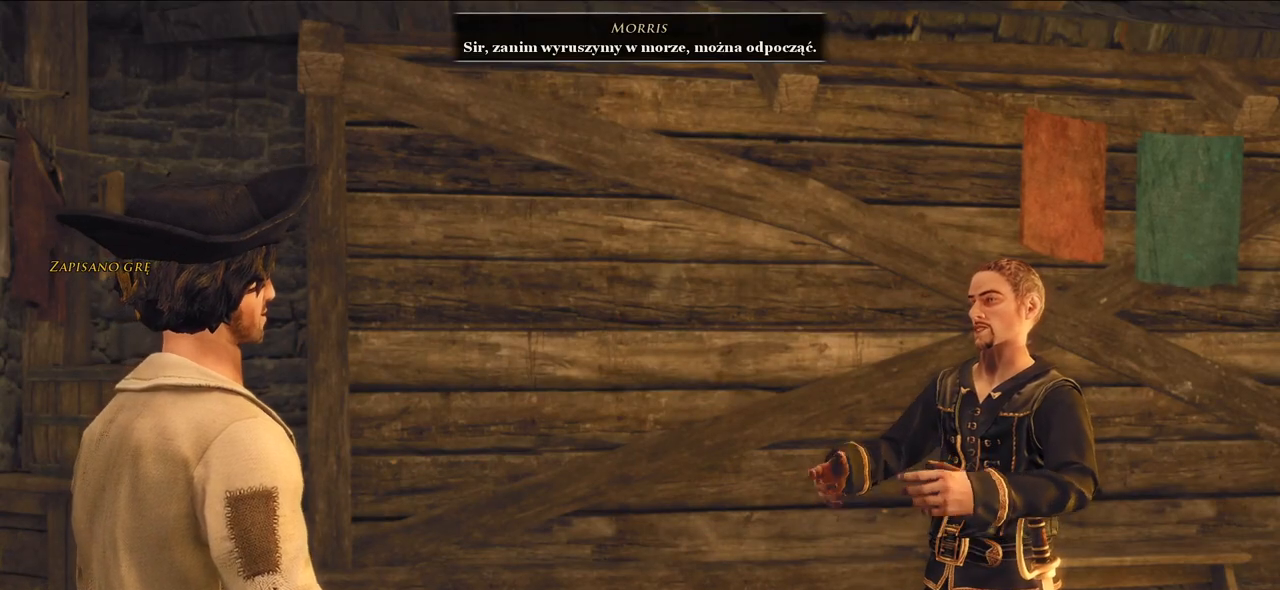
{"keys": [], "mouse": [], "events": []}
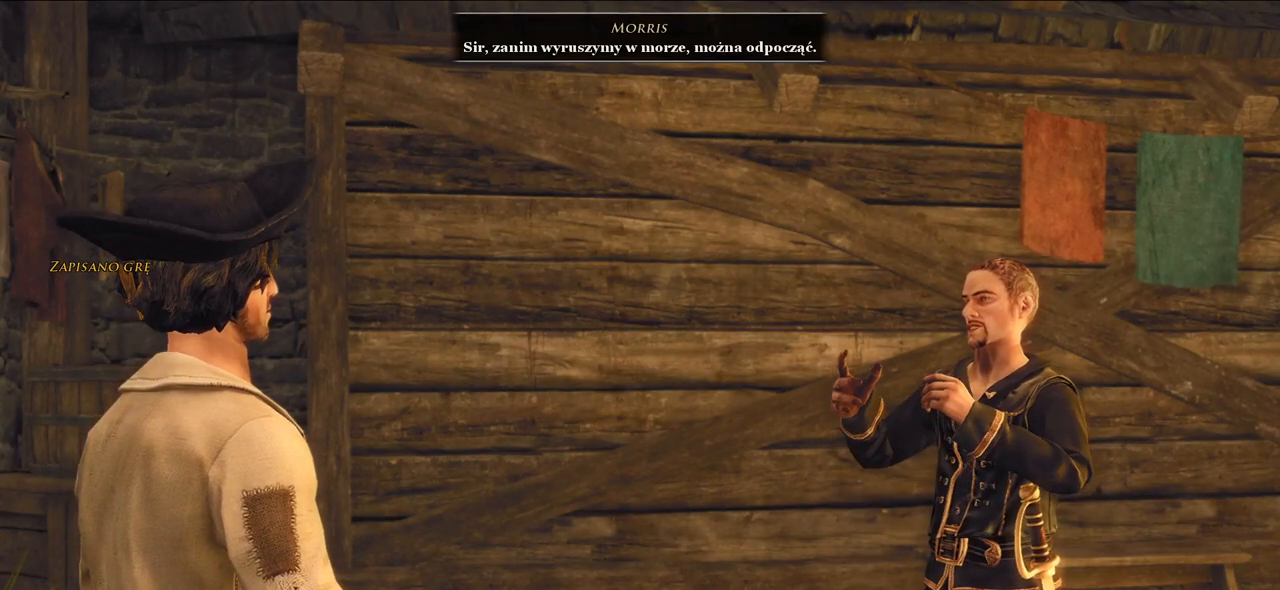
{"keys": [], "mouse": [], "events": []}
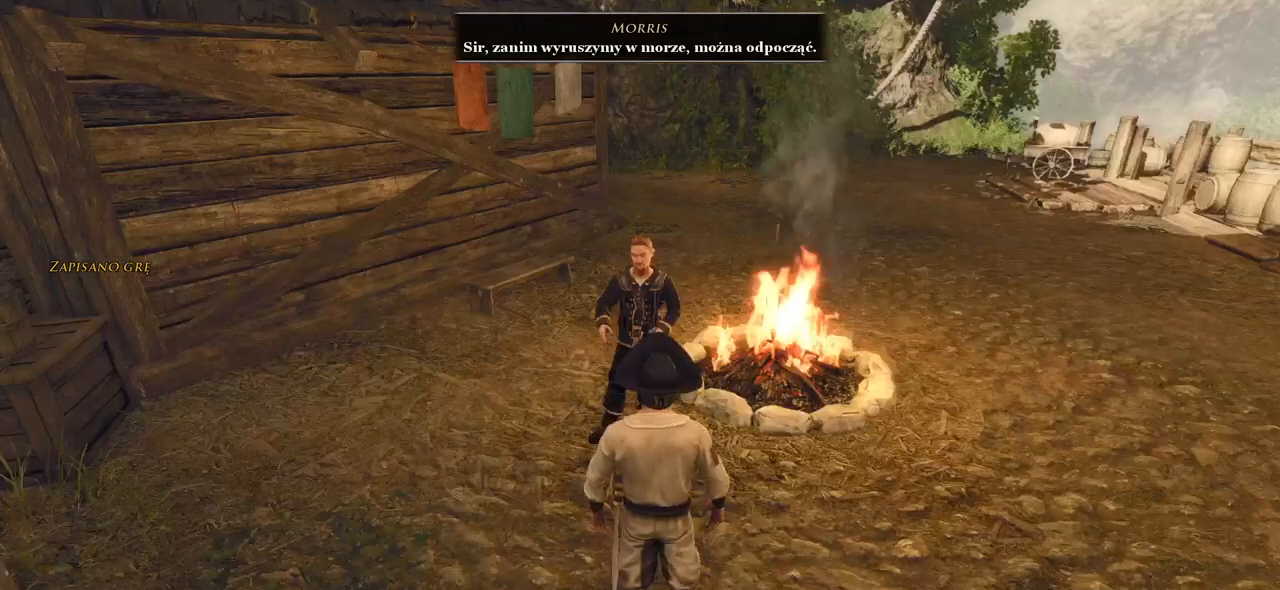
{"keys": [], "mouse": [], "events": []}
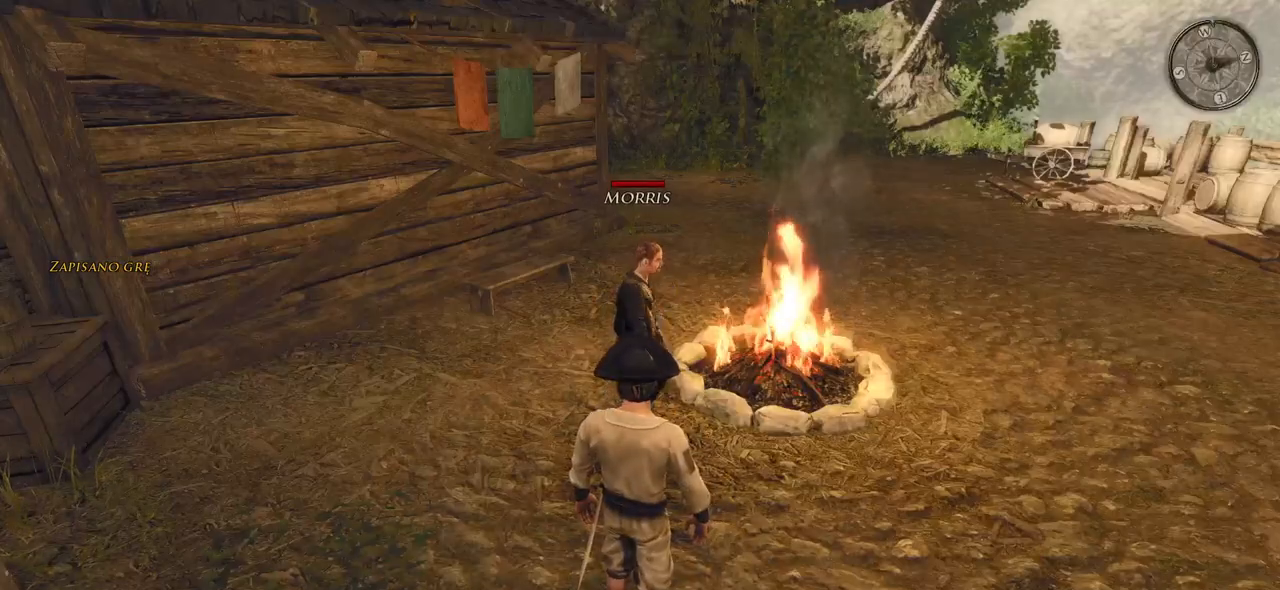
{"keys": [], "mouse": [], "events": []}
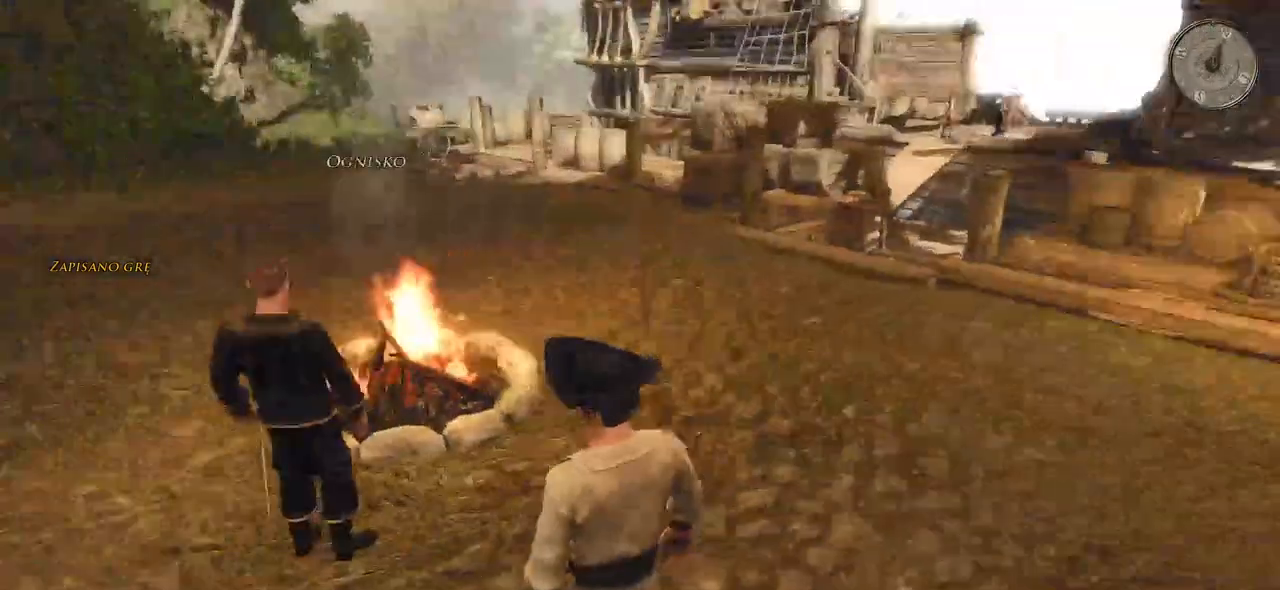
{"keys": [], "mouse": [], "events": []}
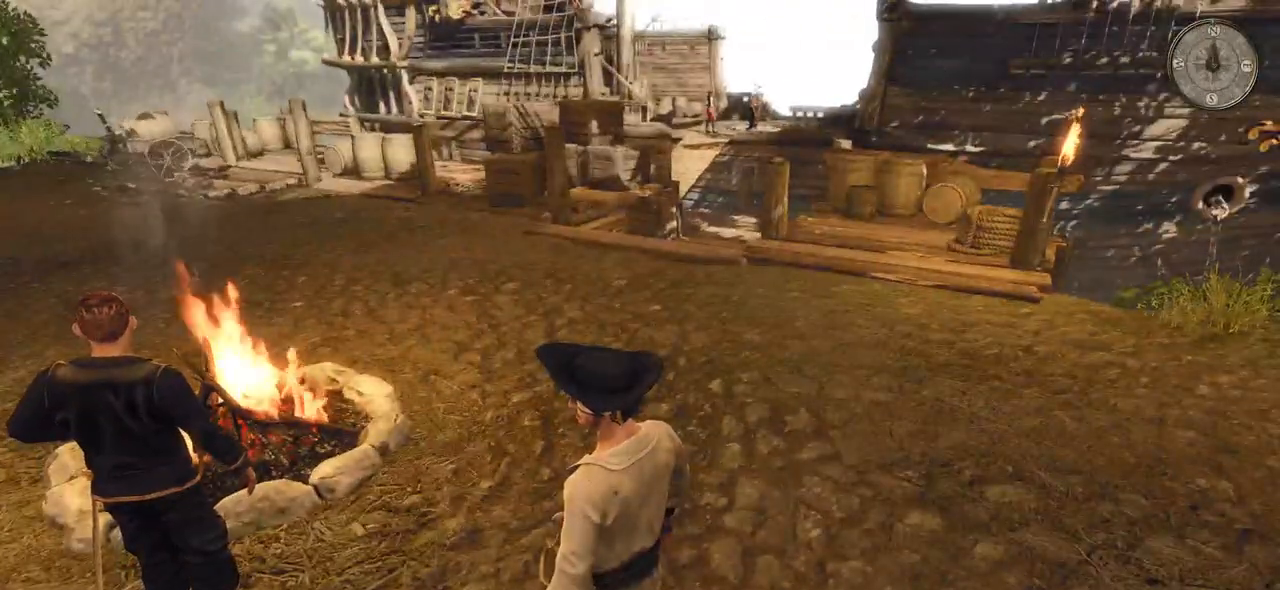
{"keys": ["w"], "mouse": [], "events": [[60, "w", "down"]]}
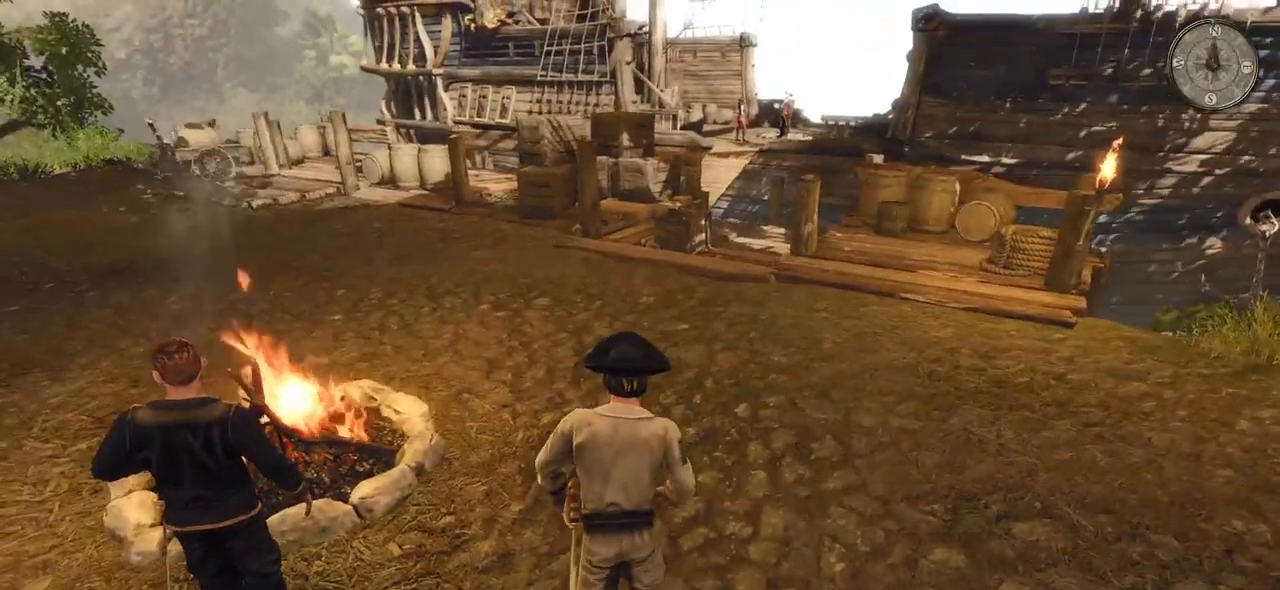
{"keys": ["w"], "mouse": [], "events": []}
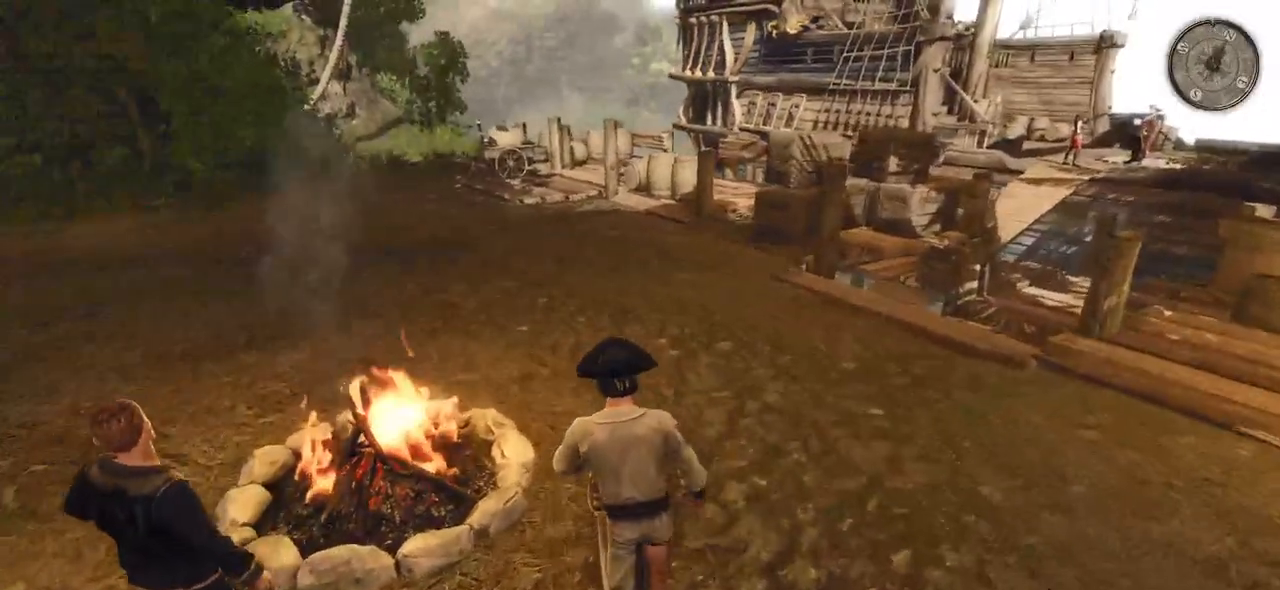
{"keys": ["shift", "w"], "mouse": [], "events": [[300, "shift", "down"]]}
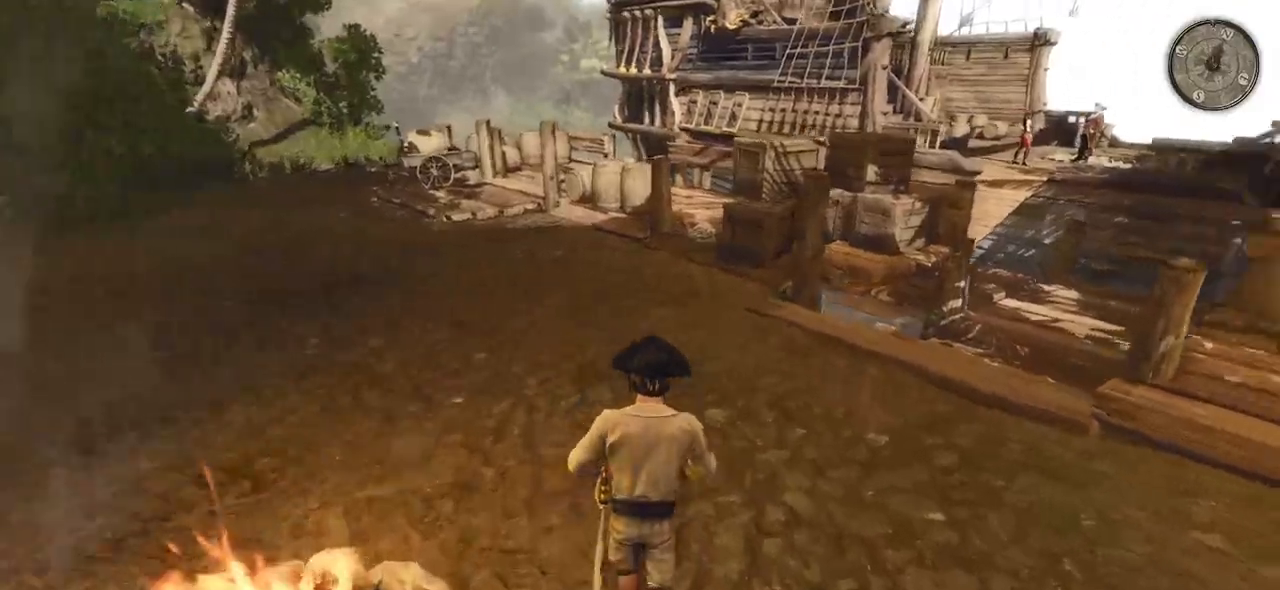
{"keys": ["shift", "w"], "mouse": [], "events": []}
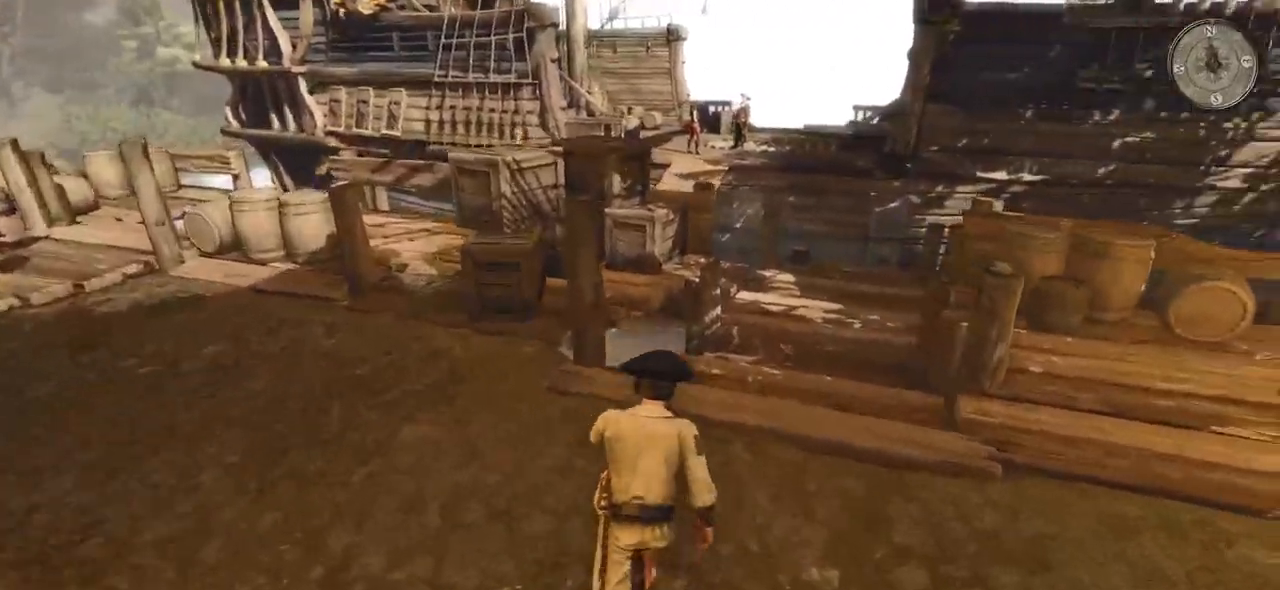
{"keys": ["shift", "w"], "mouse": [], "events": []}
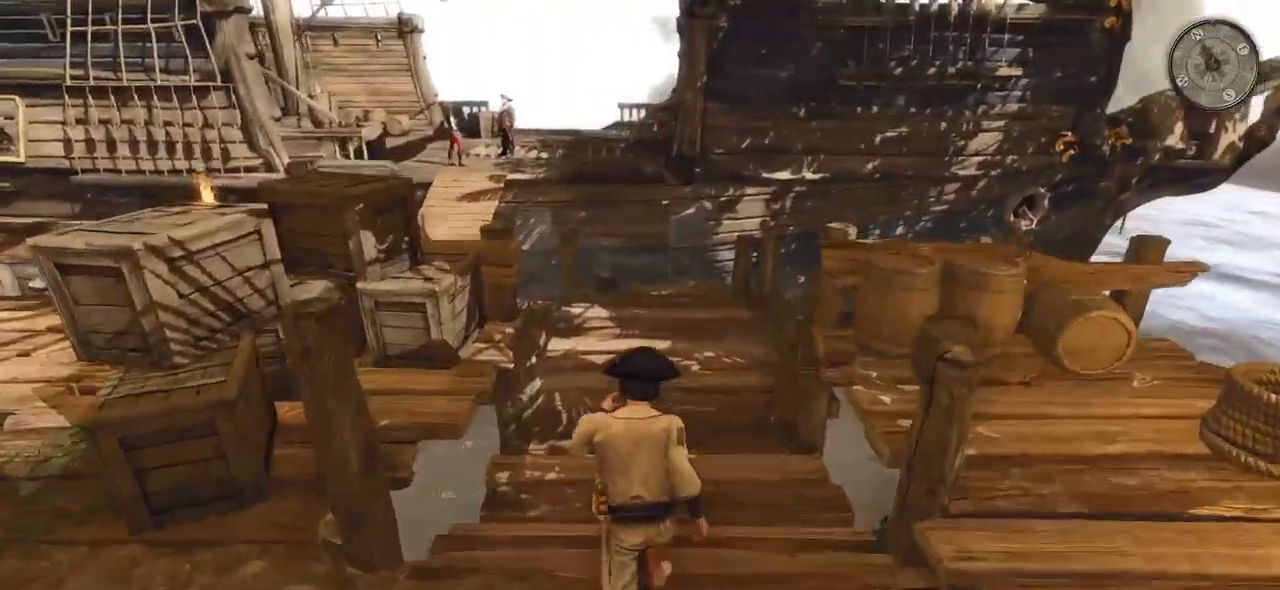
{"keys": ["shift", "w"], "mouse": [], "events": []}